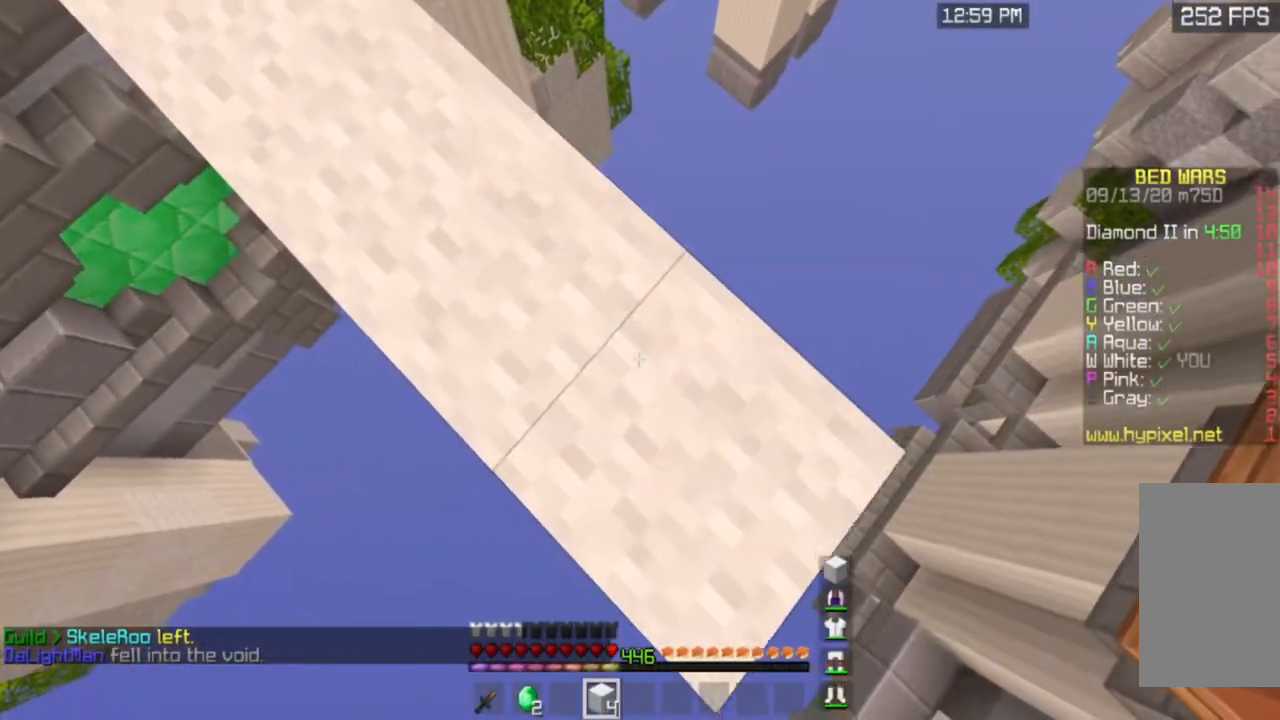
Gameplay with keyboard and mouse; each line is a JSON object with the keys and mouse buttons held at the frame after it. "events" lists presses ("down") and releases ("up") of "a", "d", "s", "space", "w", "mouse_left" and "mouse_right" between this image and that frame as [ms after this image, input, new state], when the widget could be followed in between. "mouse_left", "mouse_right" = the "left", "right" buttons of the "mouse" list. No other keys are recorded. Fast repeated clicks can show as one long hold. Mouse movement is not recorded.
{"keys": ["d", "s"], "mouse": ["right"], "events": []}
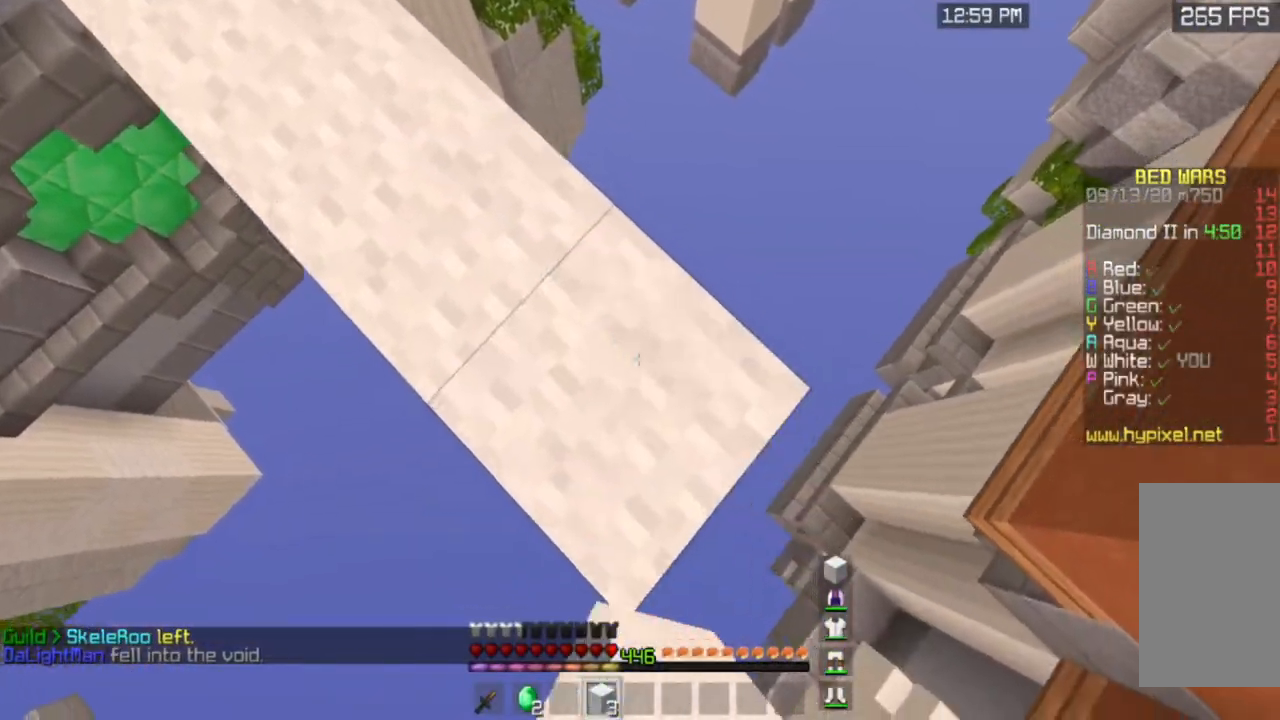
{"keys": ["w"], "mouse": [], "events": [[384, "d", "up"], [401, "s", "up"], [434, "mouse_right", "up"], [451, "w", "down"]]}
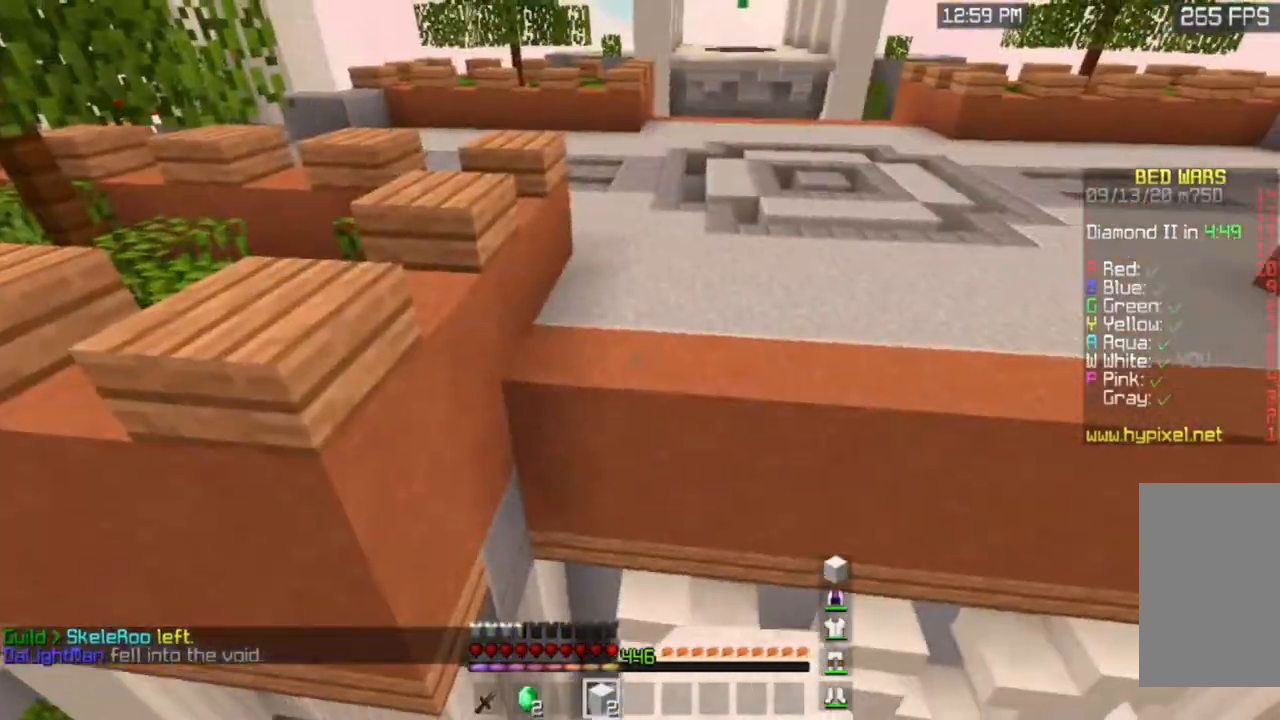
{"keys": ["w"], "mouse": [], "events": [[133, "space", "down"], [350, "space", "up"]]}
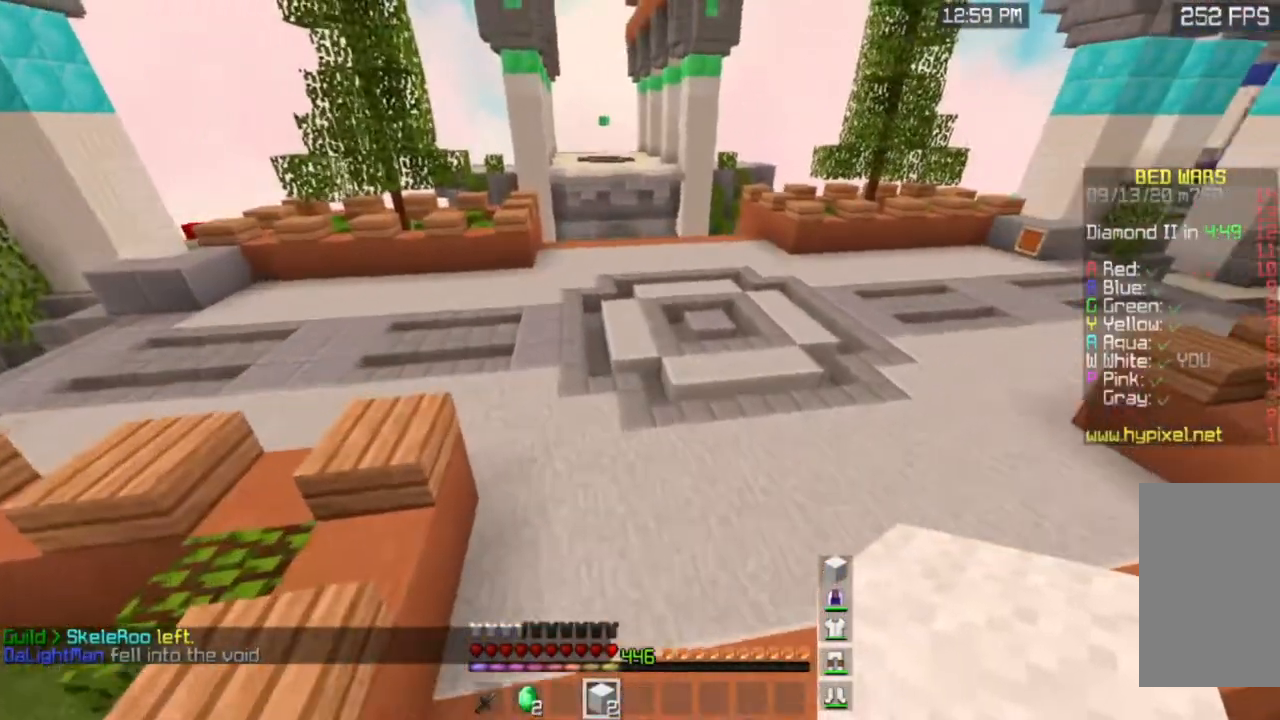
{"keys": ["space", "w"], "mouse": [], "events": [[134, "space", "down"]]}
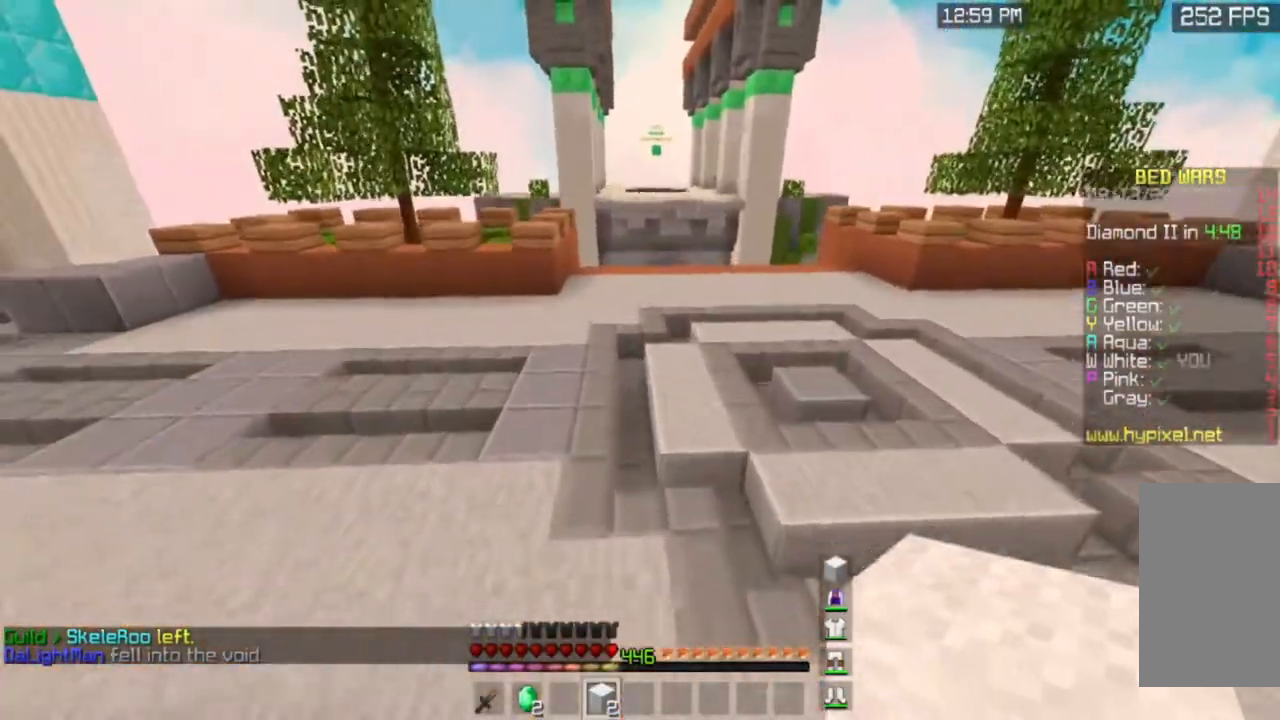
{"keys": ["space", "w"], "mouse": [], "events": []}
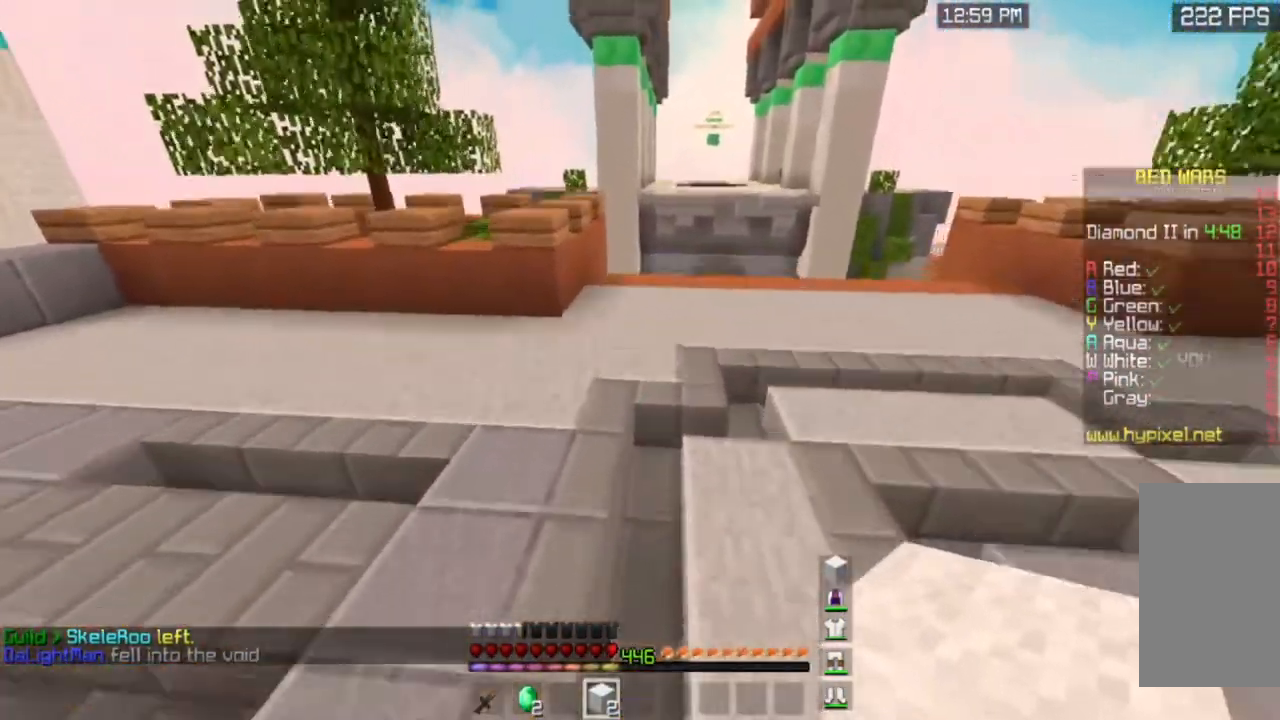
{"keys": ["w"], "mouse": [], "events": [[234, "space", "up"]]}
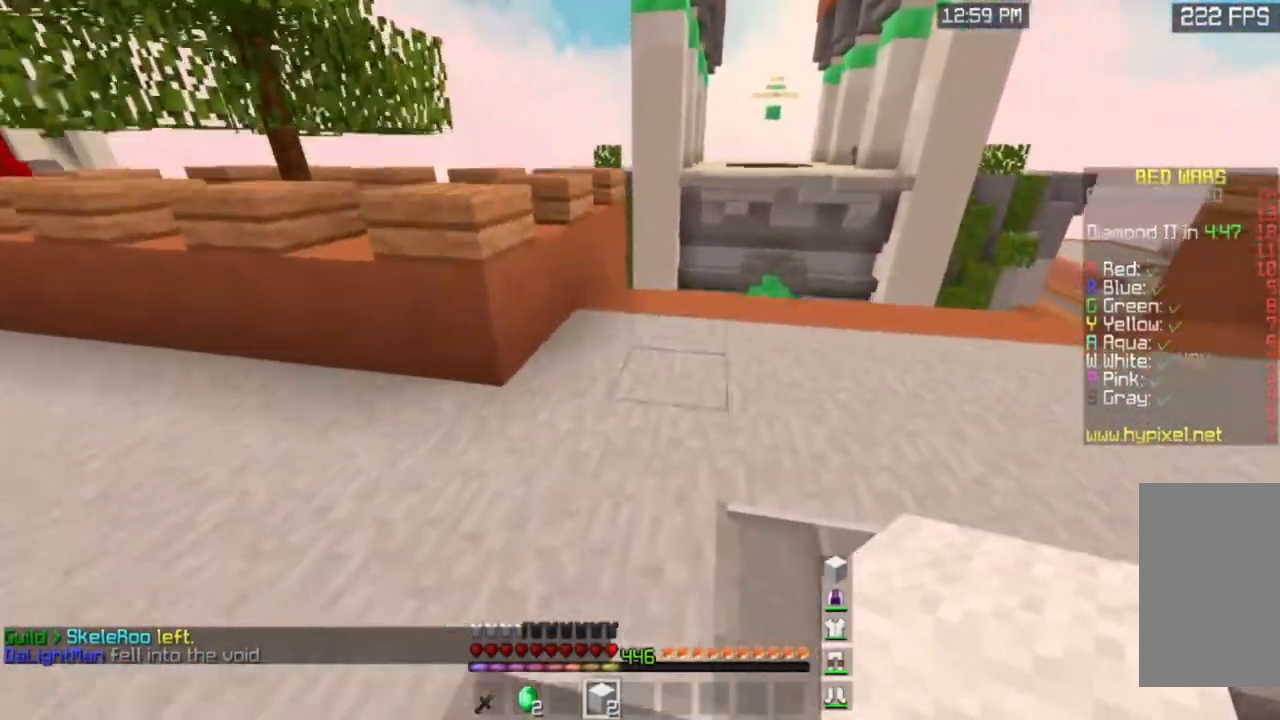
{"keys": ["w"], "mouse": [], "events": []}
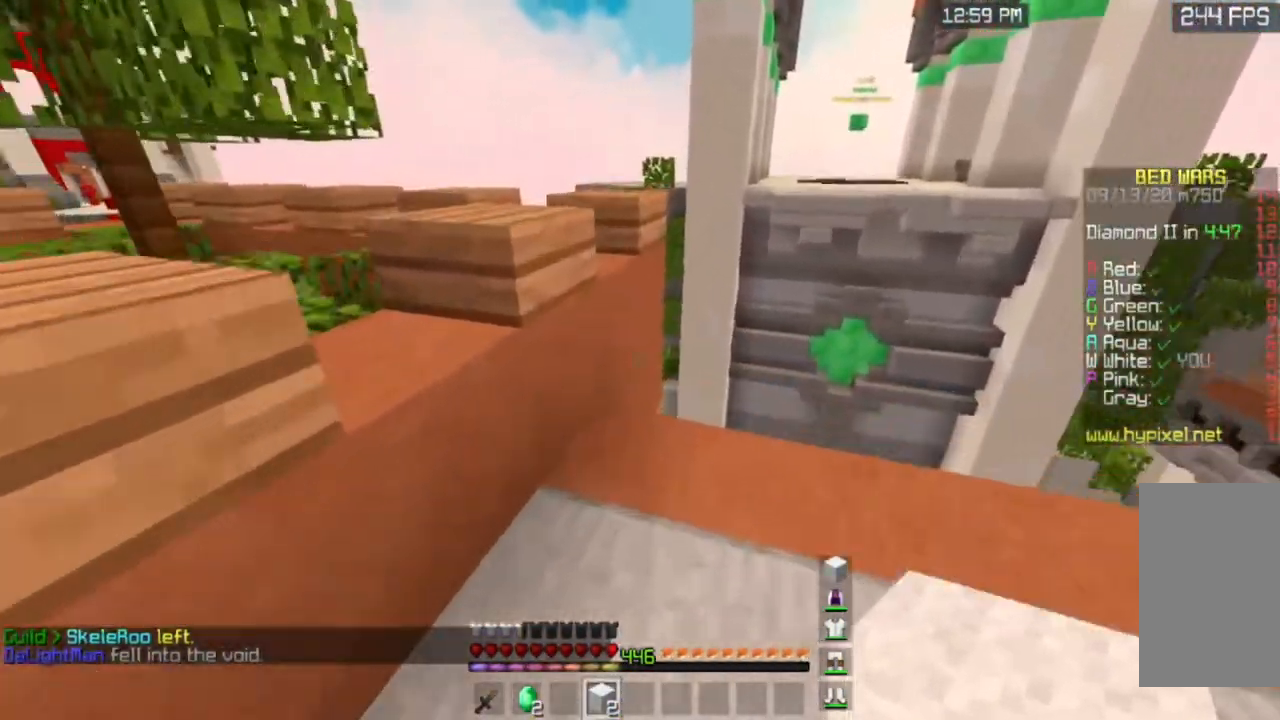
{"keys": ["d", "s"], "mouse": ["right"], "events": [[284, "d", "down"], [284, "s", "down"], [284, "w", "up"], [417, "mouse_right", "down"]]}
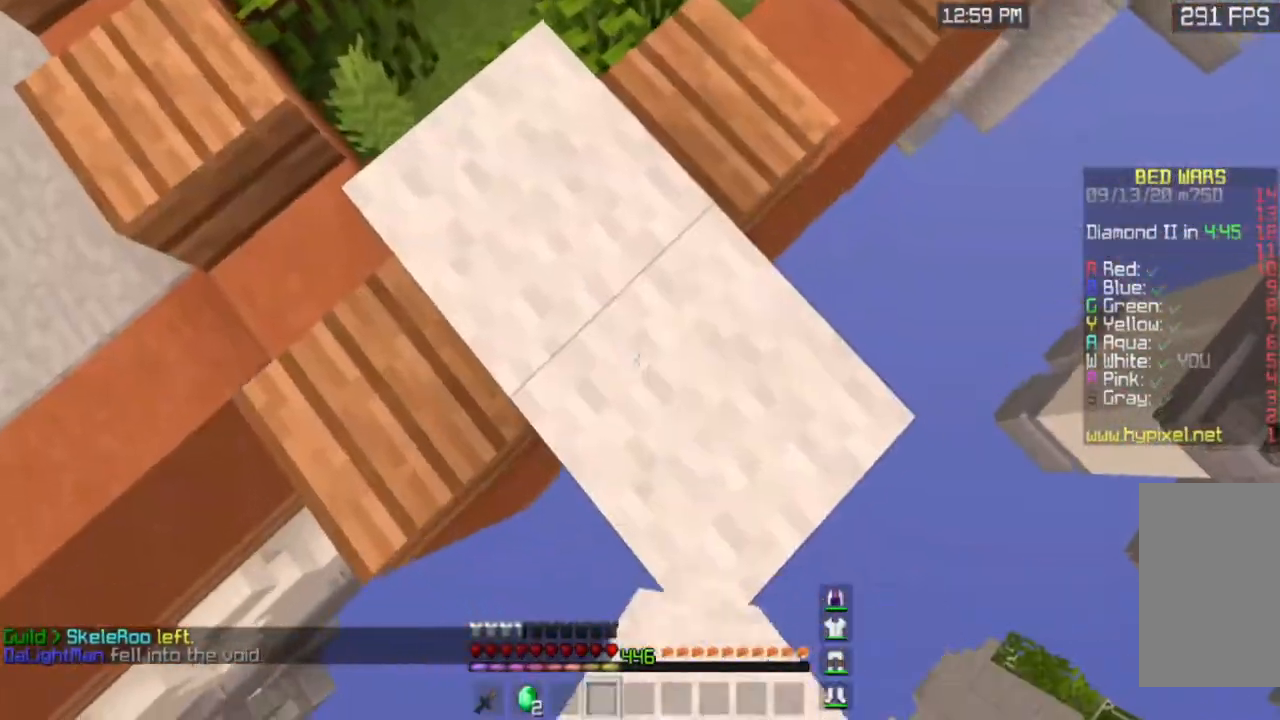
{"keys": ["d", "w"], "mouse": [], "events": [[150, "mouse_right", "up"], [183, "d", "up"], [183, "s", "up"], [250, "w", "down"], [283, "d", "down"]]}
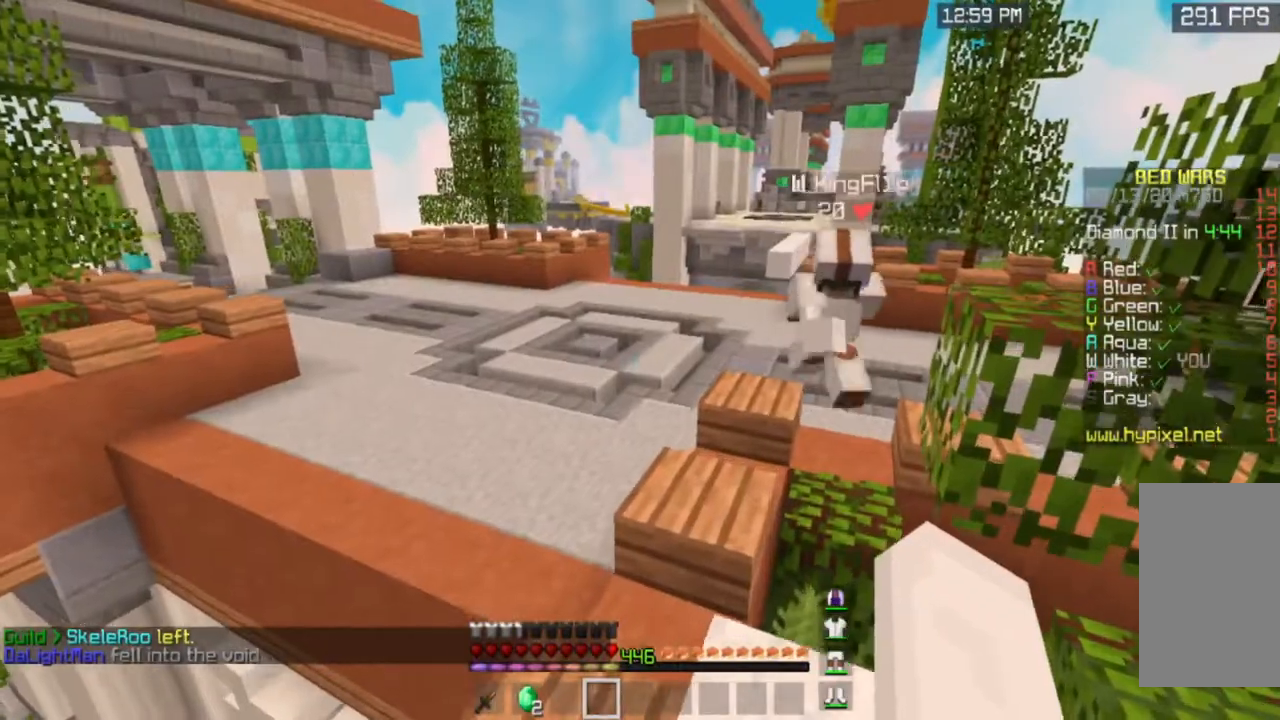
{"keys": ["a", "w"], "mouse": [], "events": [[234, "d", "up"], [301, "a", "down"]]}
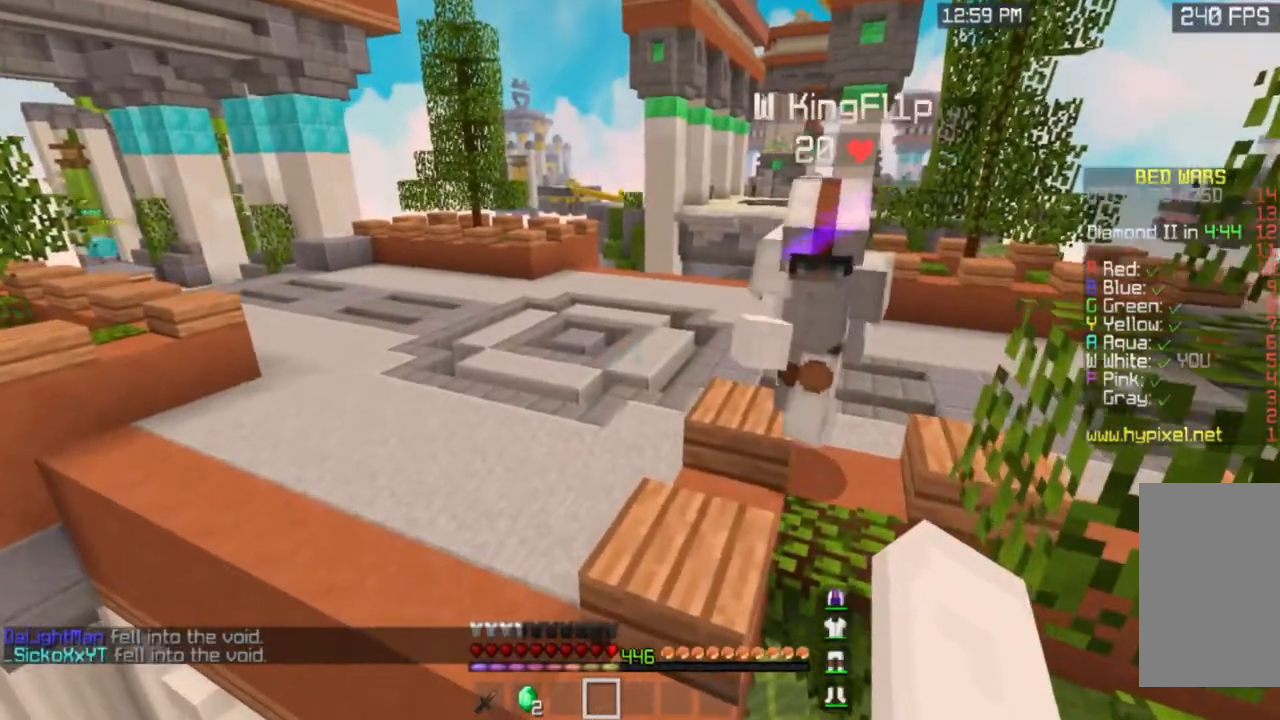
{"keys": ["d", "w"], "mouse": [], "events": [[33, "a", "up"], [183, "d", "down"]]}
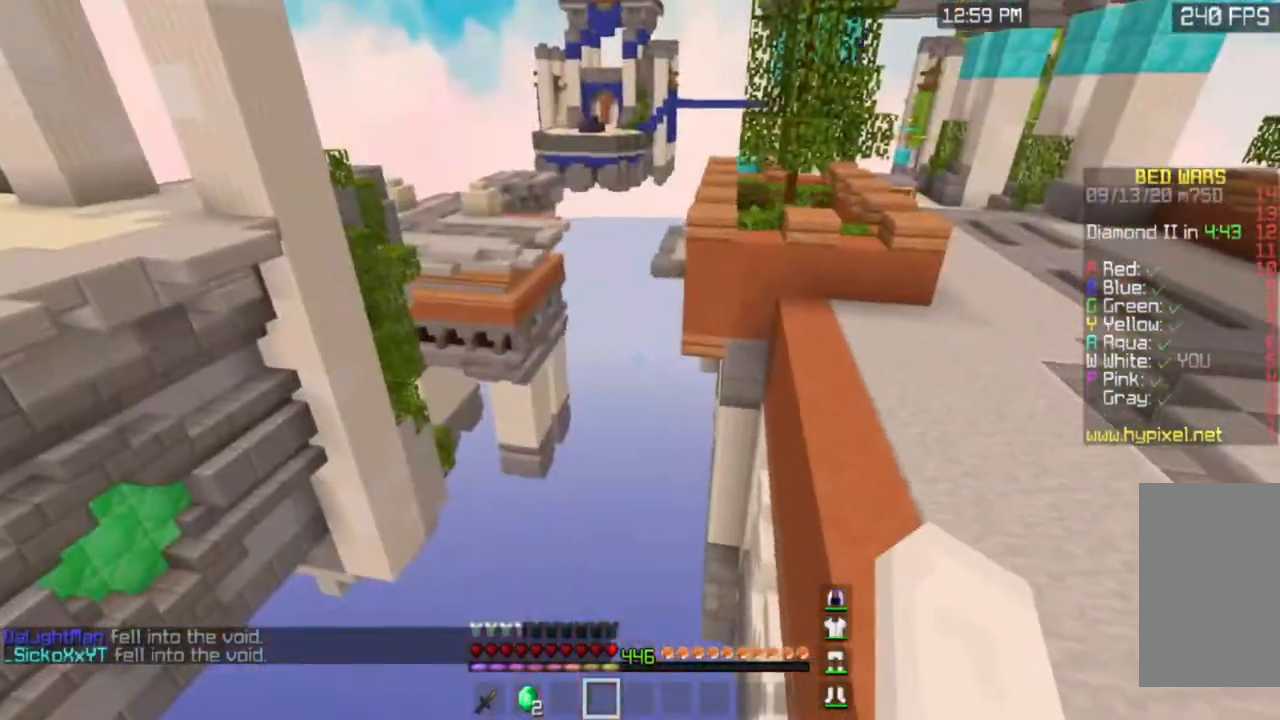
{"keys": ["space", "w"], "mouse": [], "events": [[34, "w", "up"], [217, "w", "down"], [250, "d", "up"], [467, "space", "down"]]}
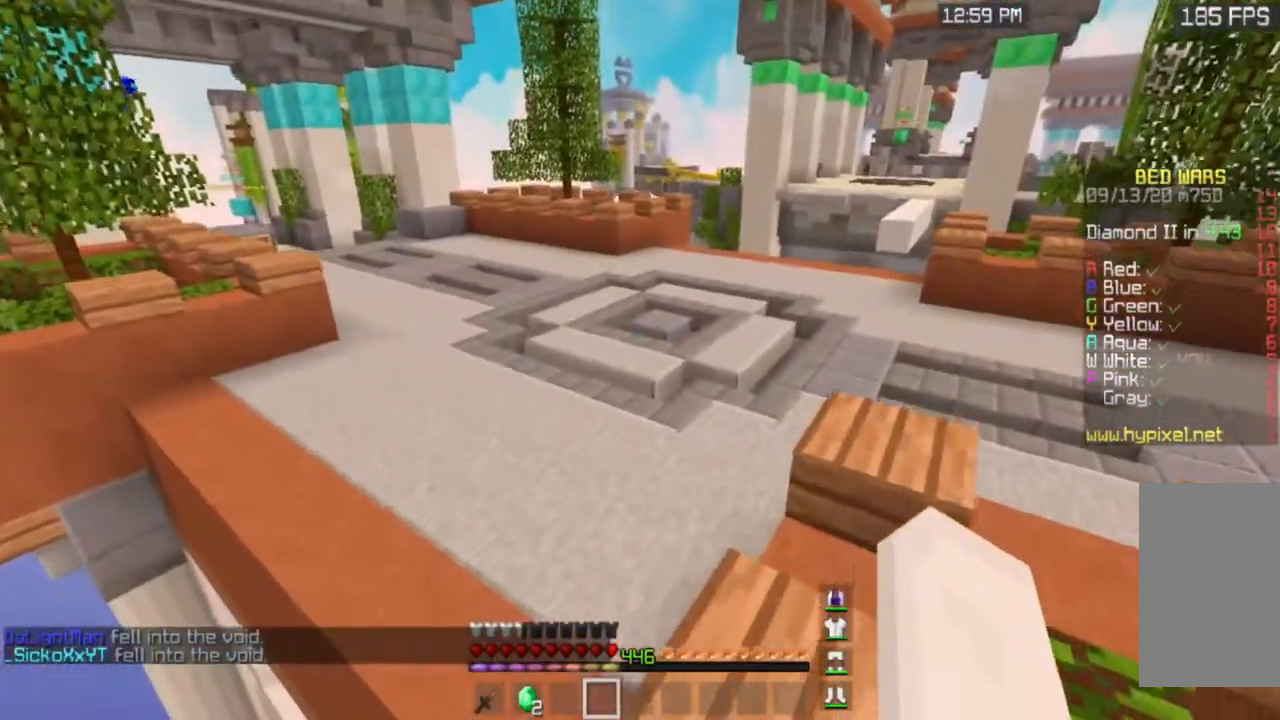
{"keys": ["a", "space", "w"], "mouse": ["left"], "events": [[16, "d", "down"], [167, "d", "up"], [167, "mouse_left", "down"], [167, "space", "up"], [300, "space", "down"], [417, "a", "down"]]}
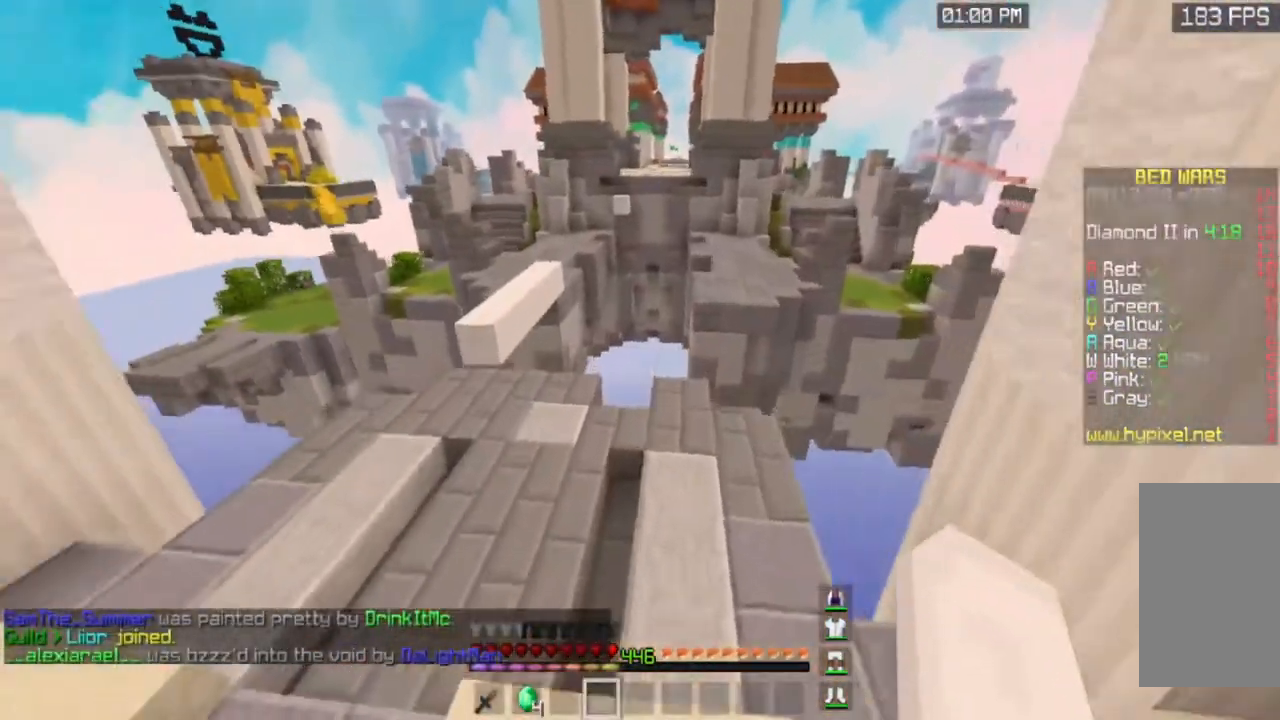
{"keys": ["a", "space", "w"], "mouse": ["left"], "events": [[117, "space", "up"], [467, "space", "down"]]}
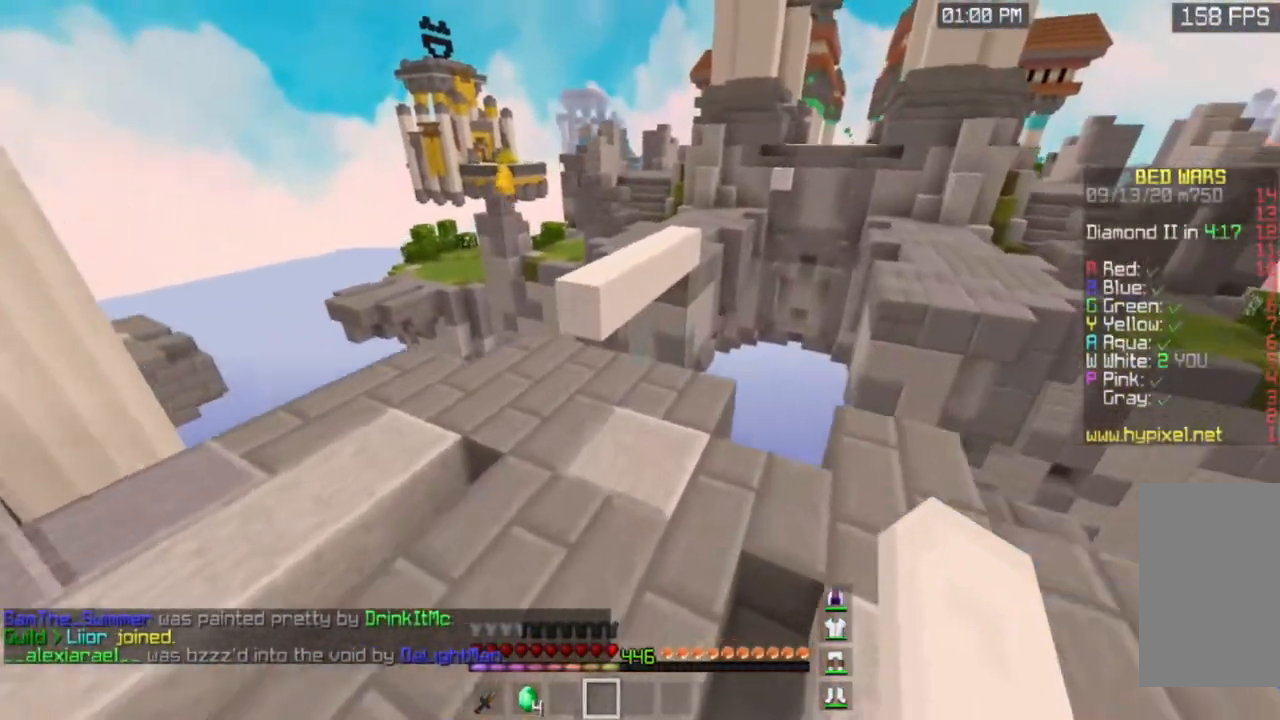
{"keys": ["w"], "mouse": ["left"], "events": [[317, "a", "up"], [333, "space", "up"]]}
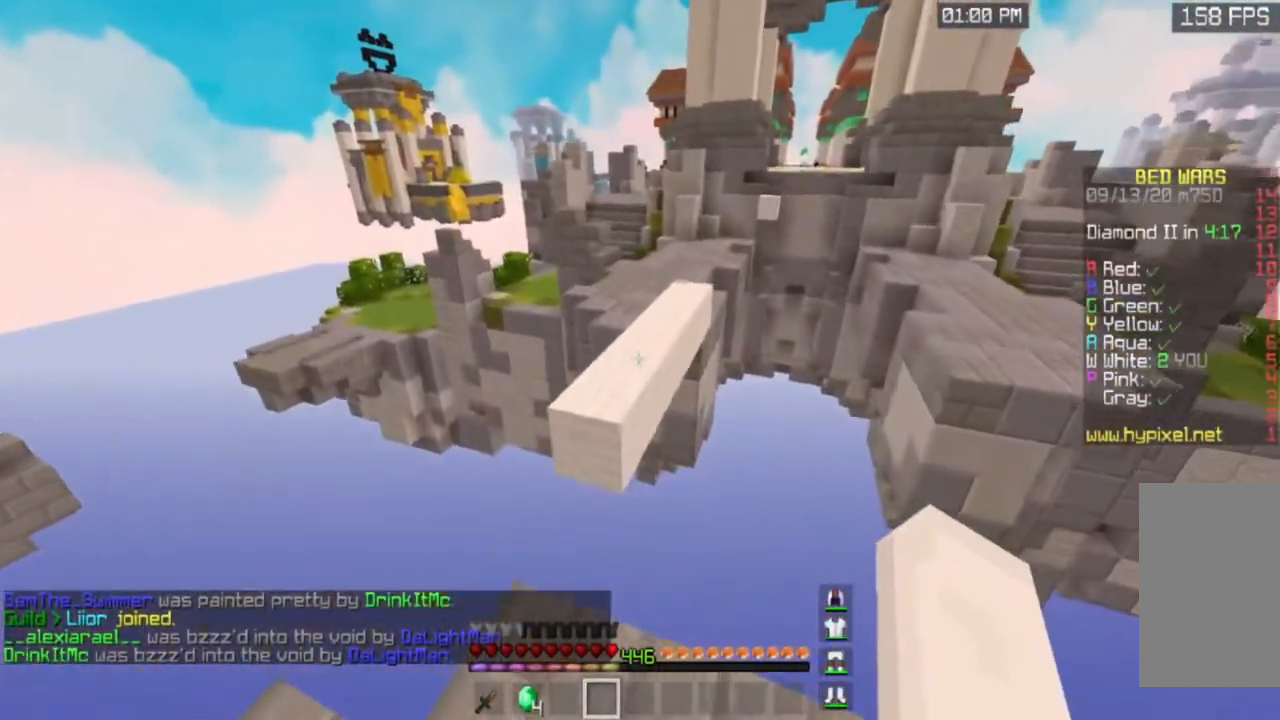
{"keys": ["space", "w"], "mouse": ["left"], "events": [[67, "space", "down"]]}
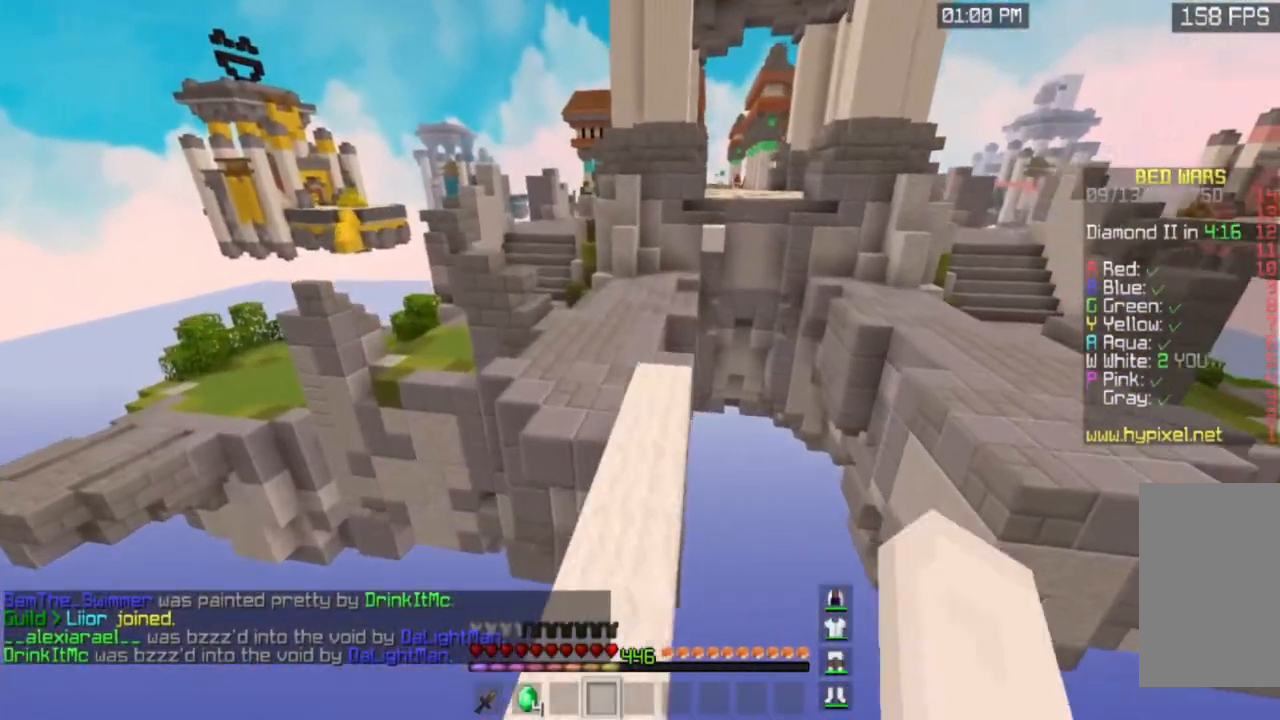
{"keys": ["space", "w"], "mouse": ["left"], "events": [[100, "d", "down"], [300, "d", "up"]]}
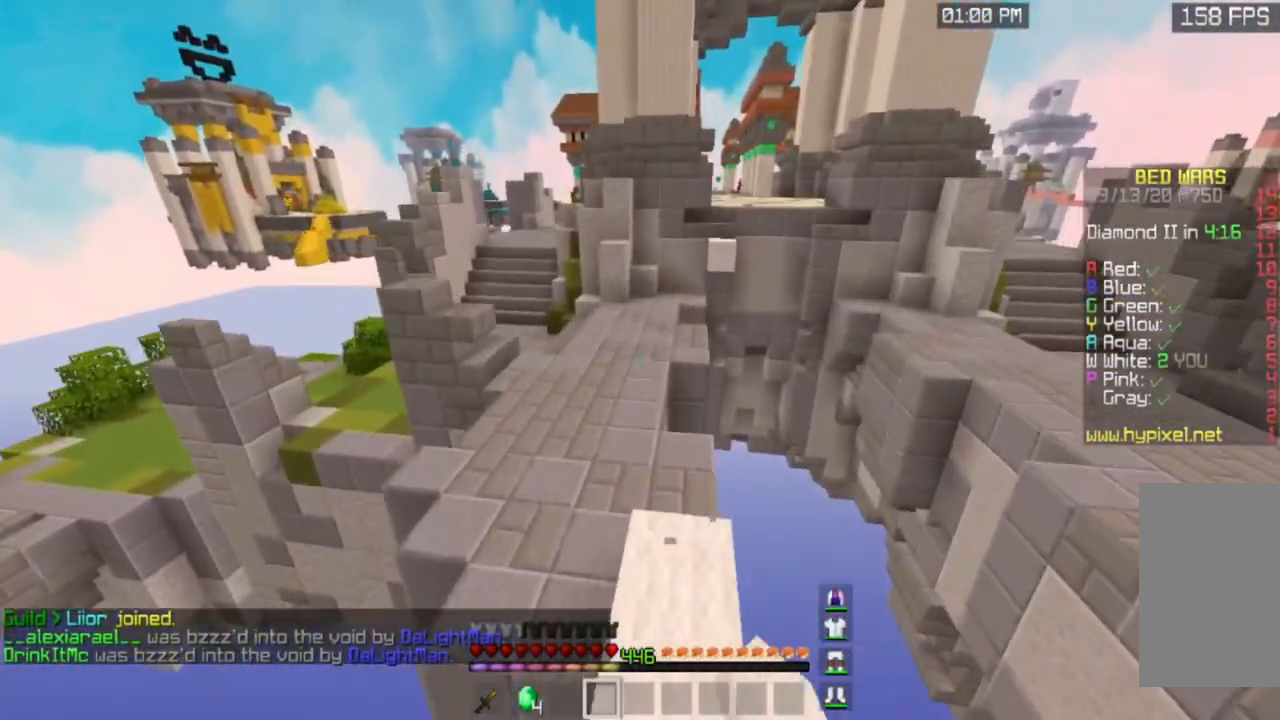
{"keys": ["space", "w"], "mouse": ["left"], "events": []}
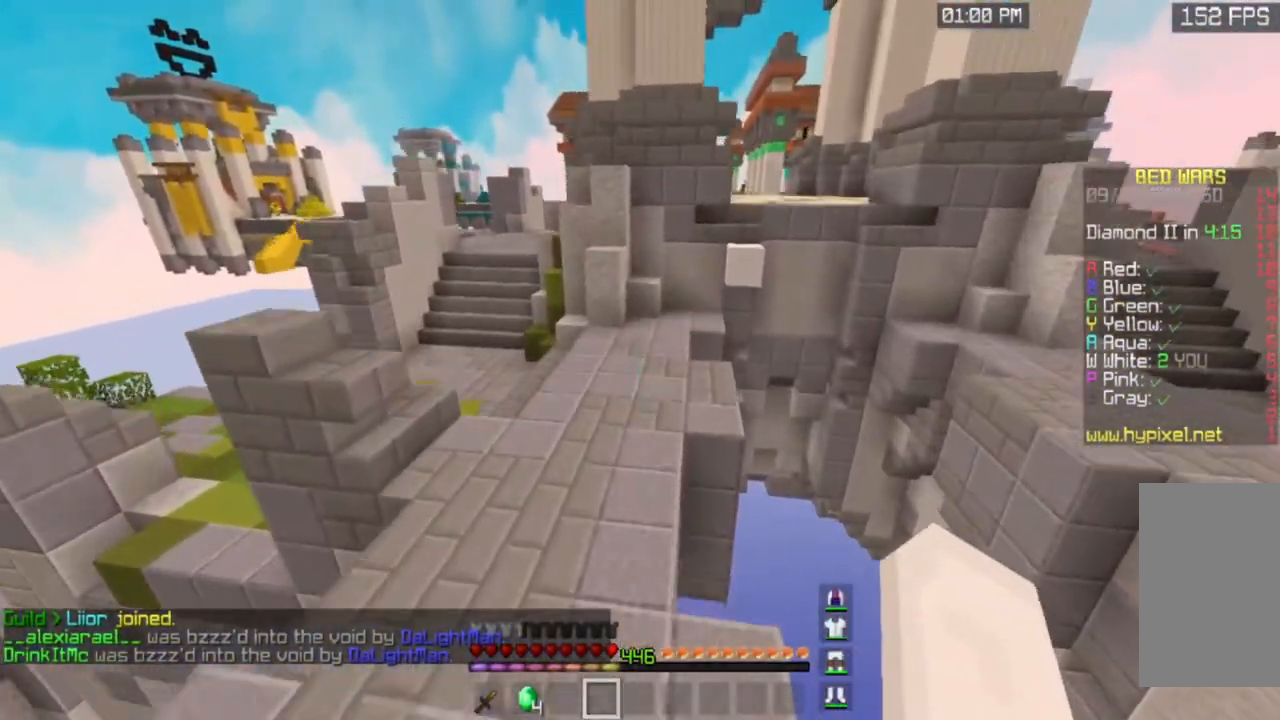
{"keys": ["space", "w"], "mouse": ["left"], "events": []}
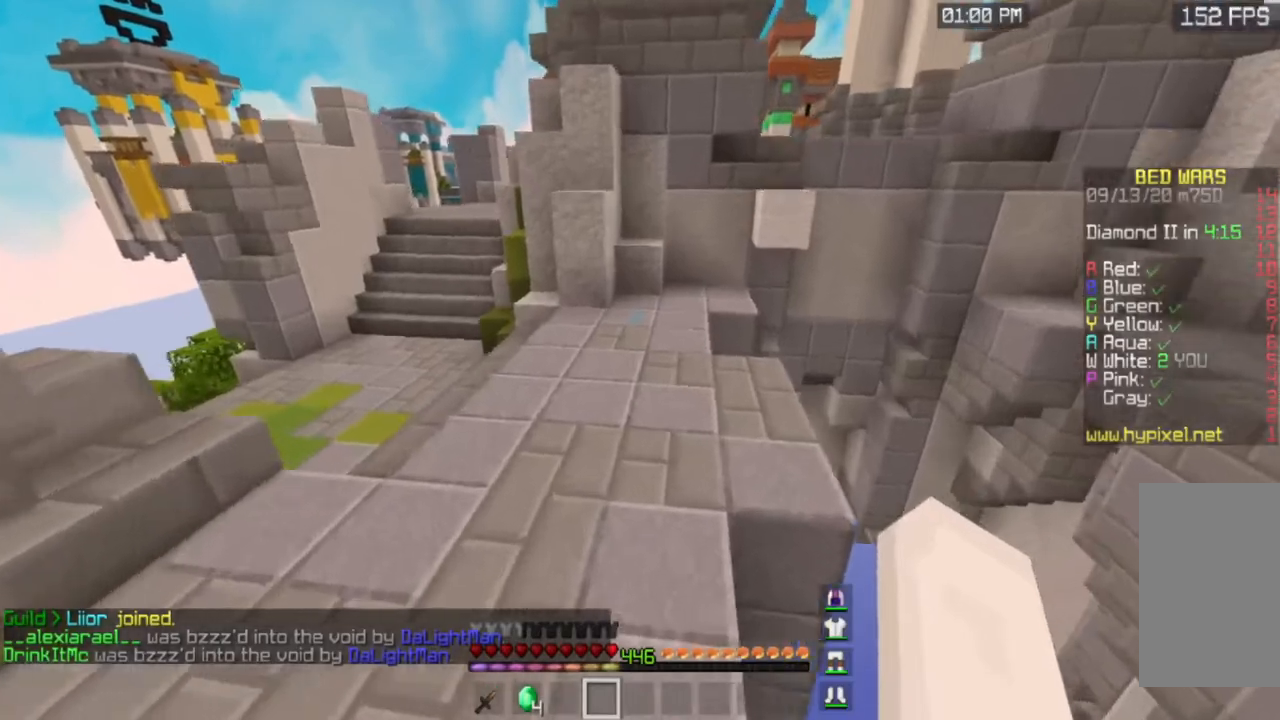
{"keys": ["w"], "mouse": ["left"], "events": [[401, "space", "up"]]}
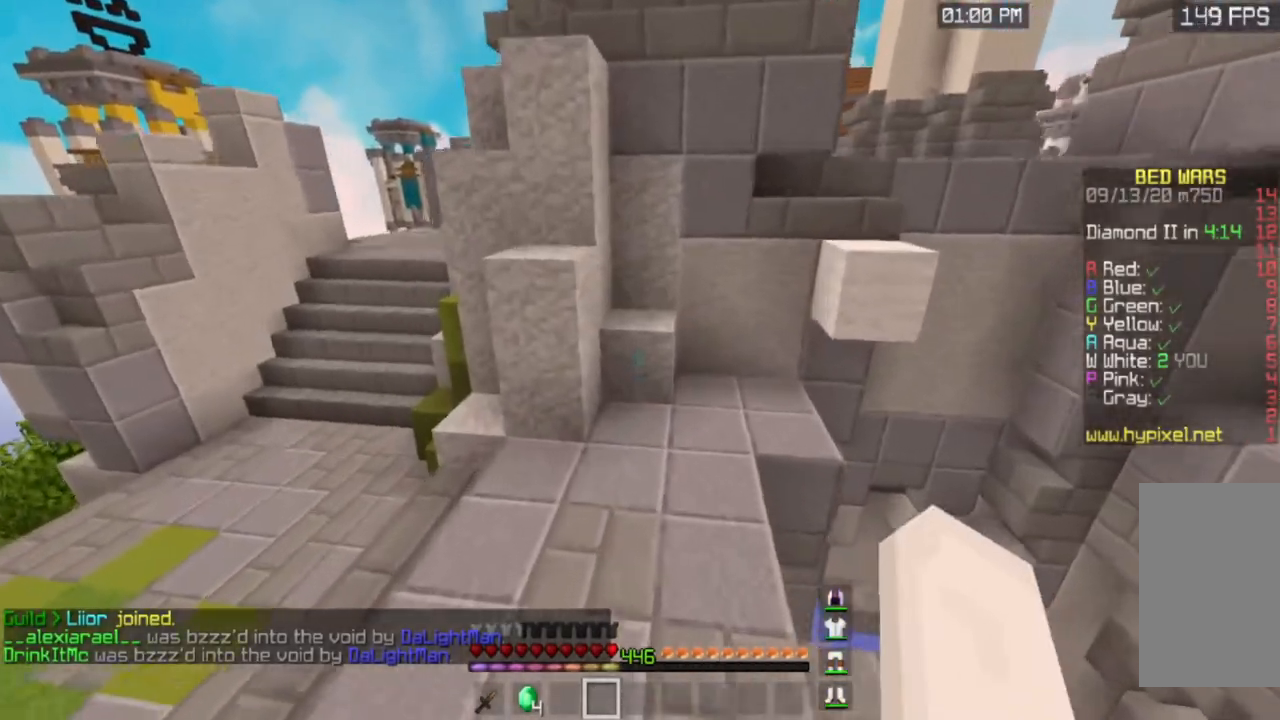
{"keys": ["a", "space", "w"], "mouse": ["left"], "events": [[350, "space", "down"], [367, "a", "down"]]}
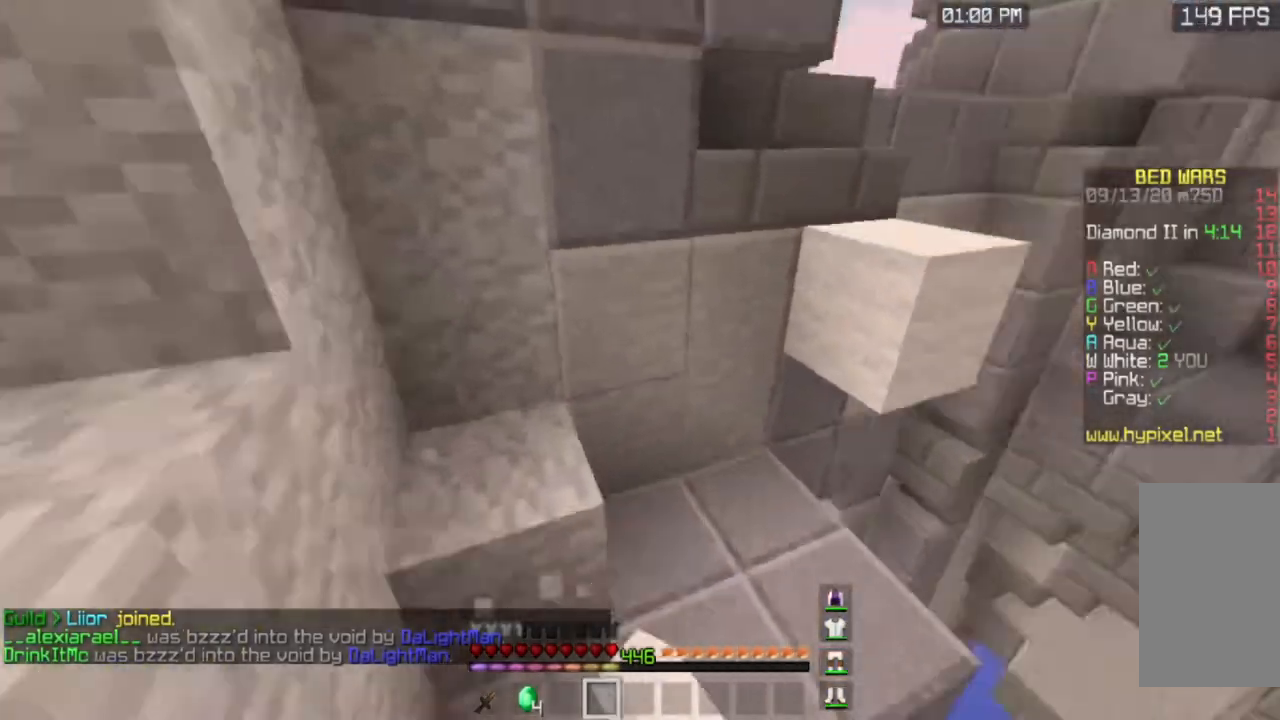
{"keys": ["space", "w"], "mouse": ["left"], "events": [[100, "space", "up"], [150, "a", "up"], [417, "space", "down"]]}
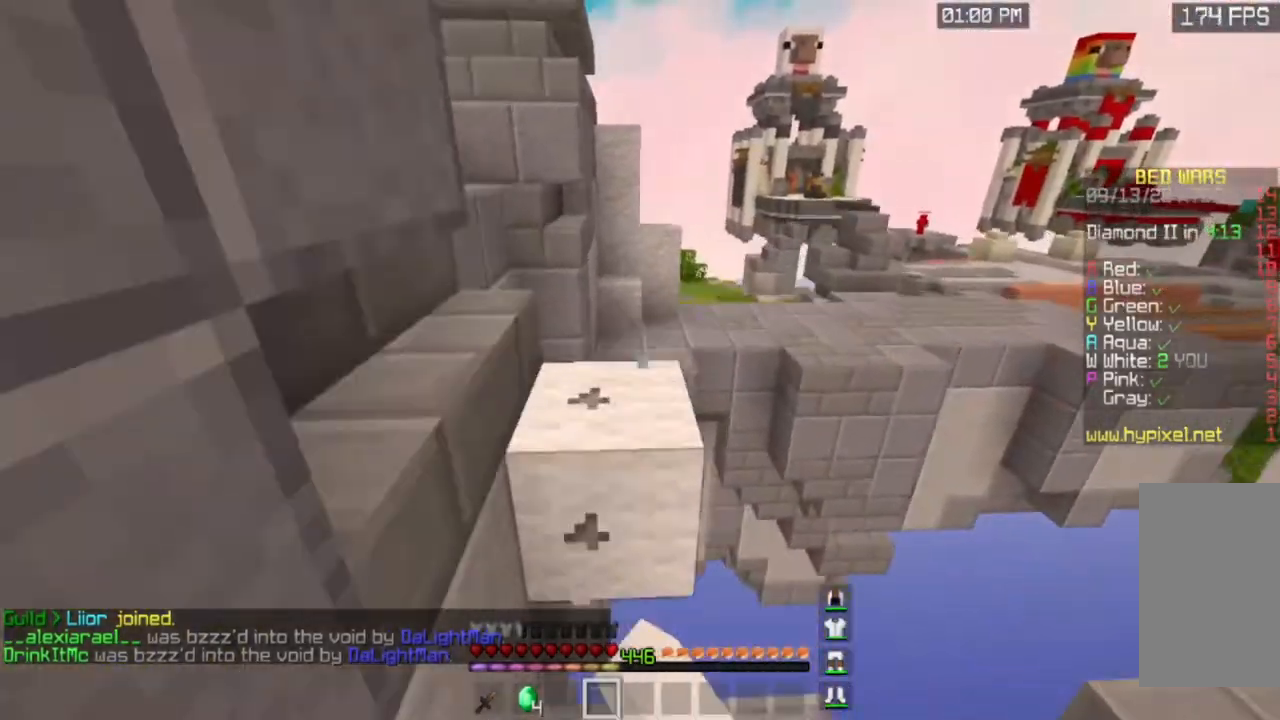
{"keys": ["w"], "mouse": [], "events": [[134, "a", "down"], [167, "space", "up"], [384, "mouse_left", "up"], [450, "a", "up"]]}
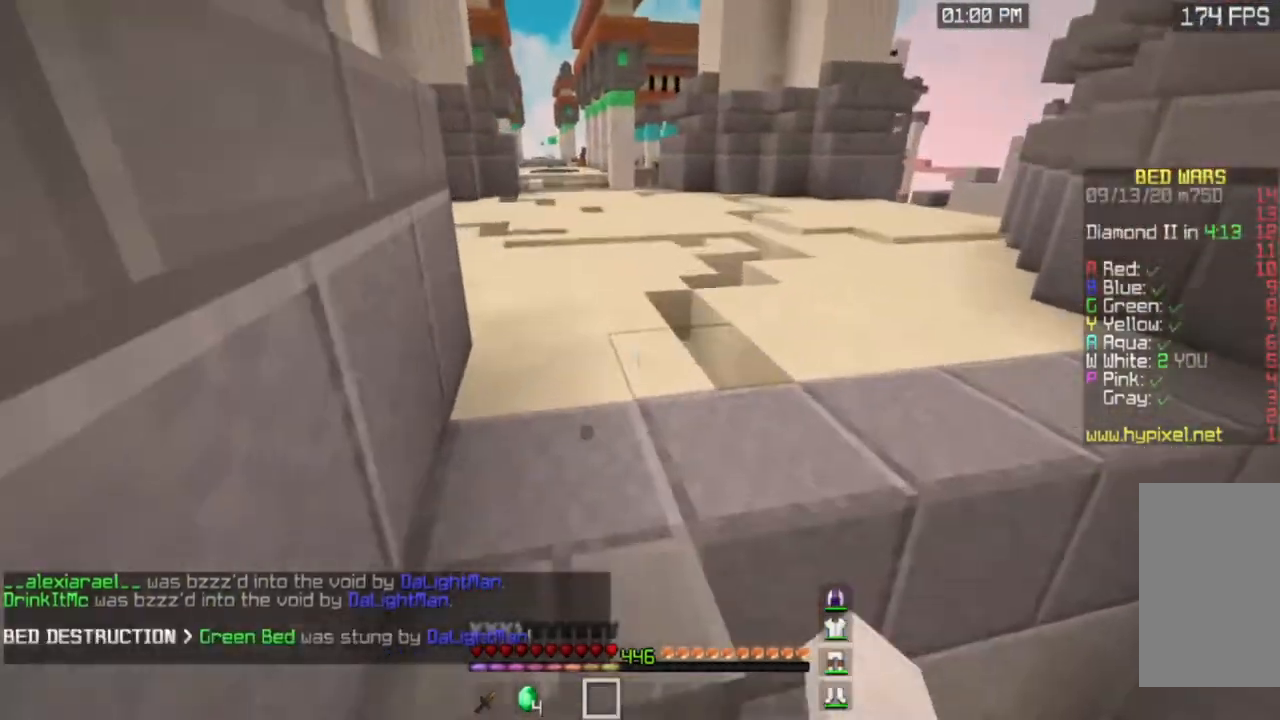
{"keys": ["space", "w"], "mouse": [], "events": [[216, "space", "down"]]}
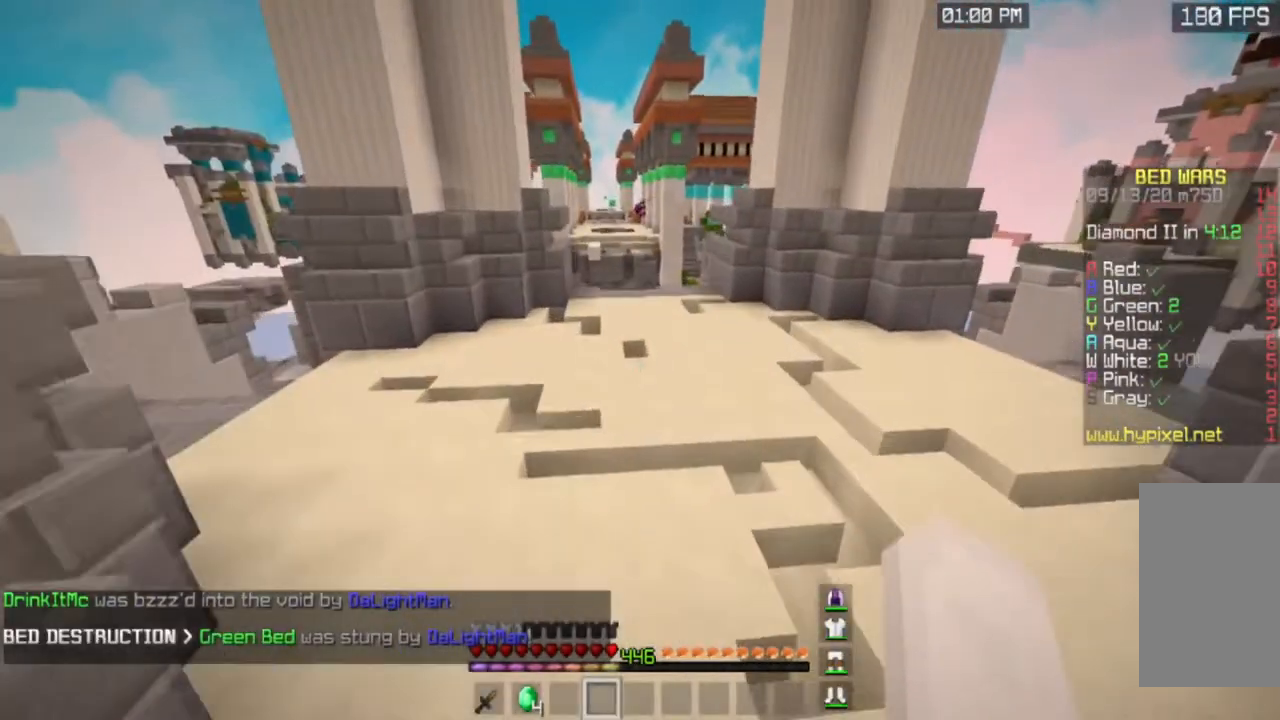
{"keys": ["space", "w"], "mouse": [], "events": []}
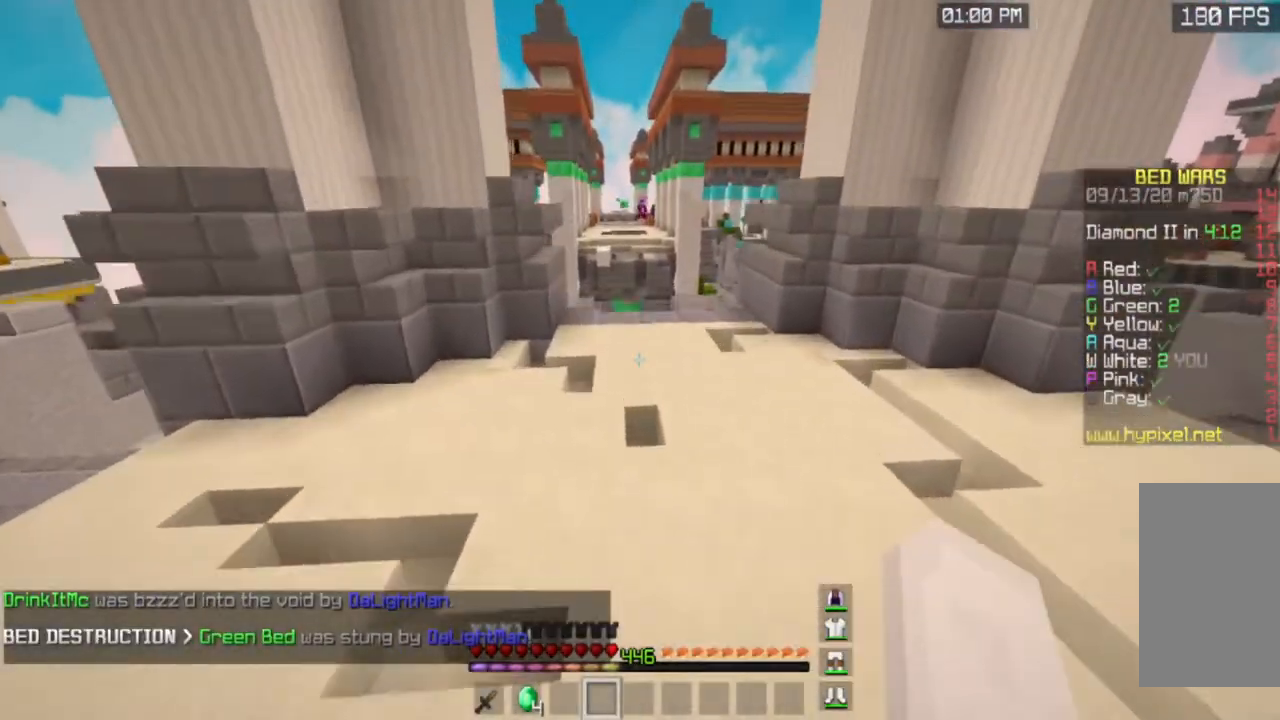
{"keys": ["a", "w"], "mouse": [], "events": [[417, "space", "up"], [483, "a", "down"]]}
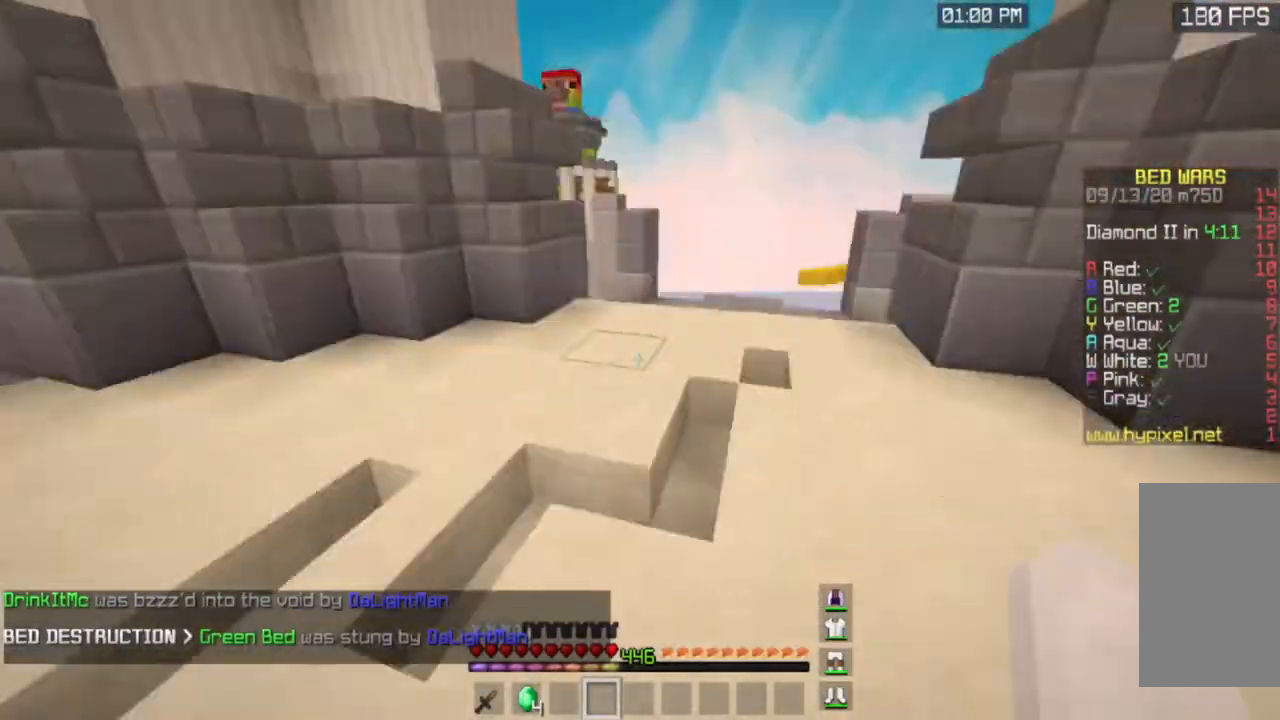
{"keys": ["space", "w"], "mouse": [], "events": [[100, "space", "down"], [267, "a", "up"]]}
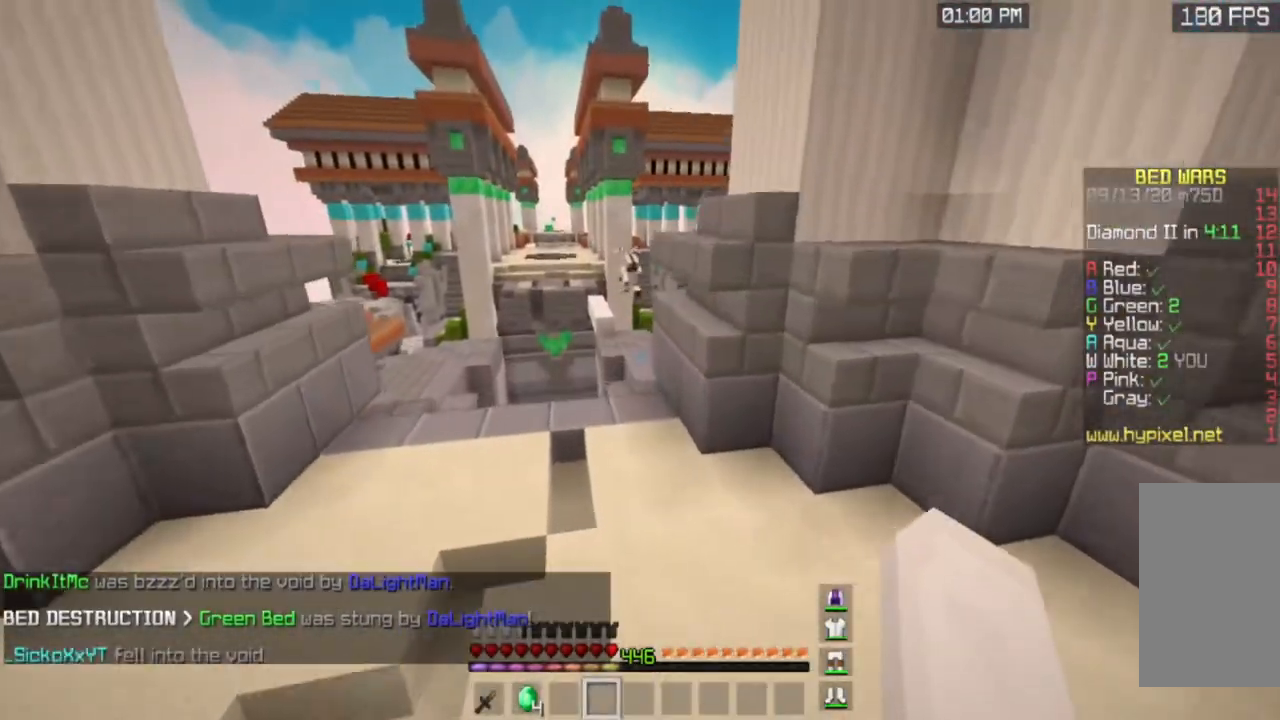
{"keys": ["space", "w"], "mouse": [], "events": []}
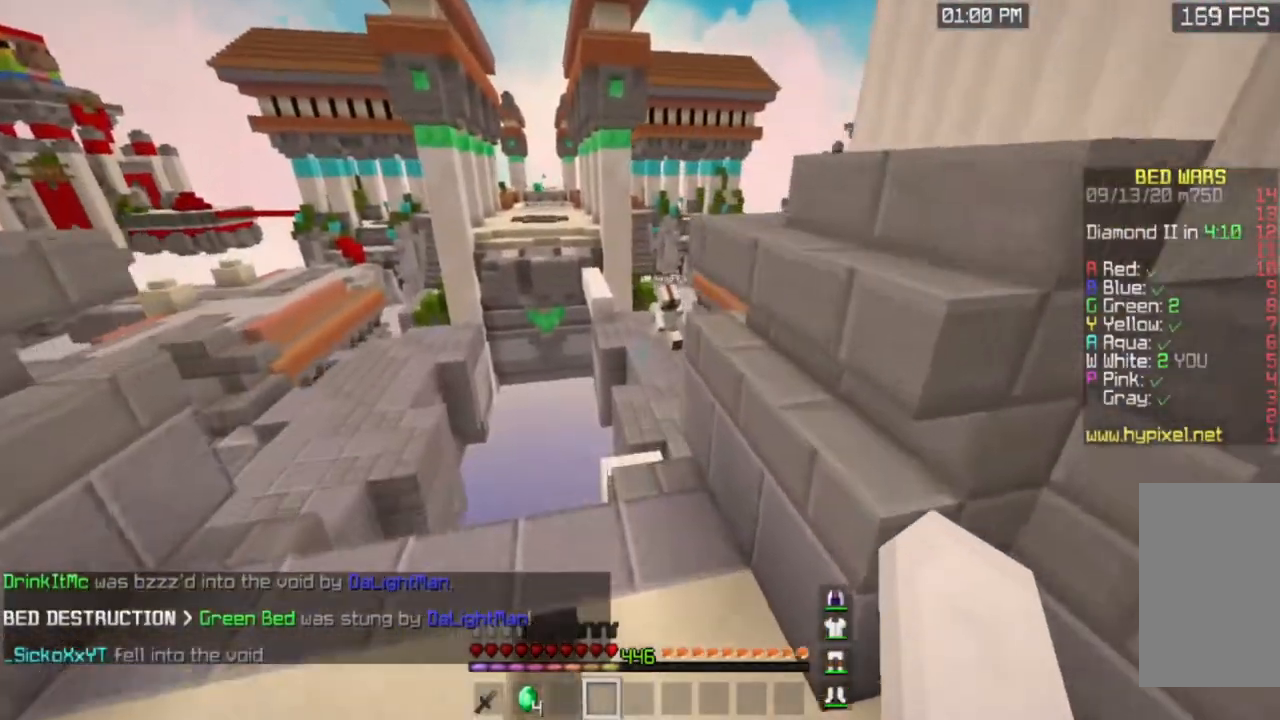
{"keys": [], "mouse": [], "events": [[50, "space", "up"], [167, "w", "up"]]}